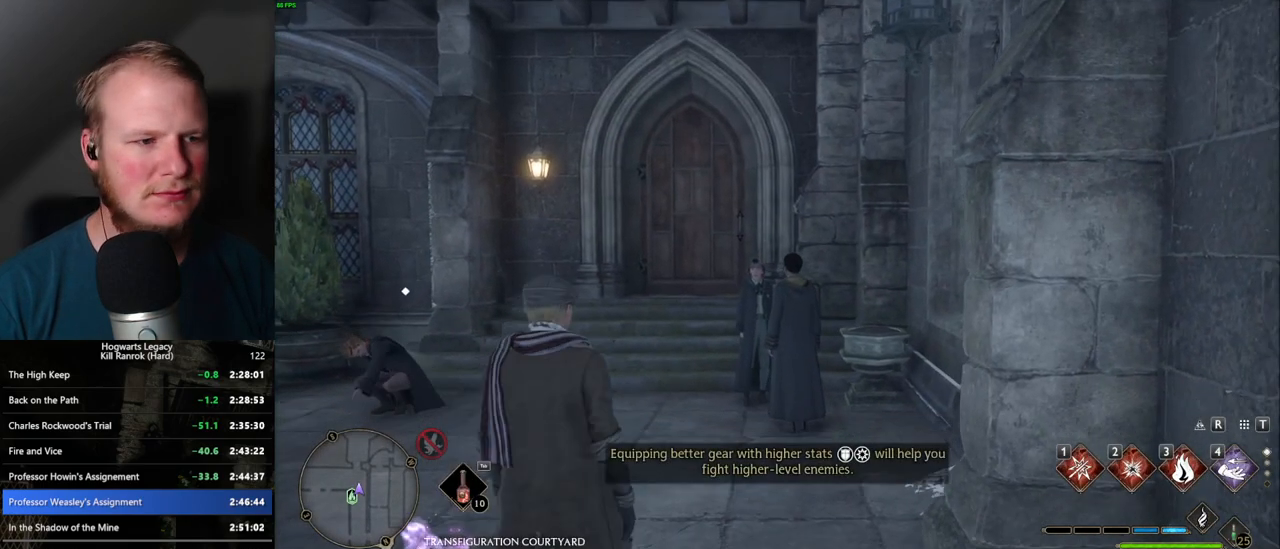
Gameplay with keyboard and mouse; each line is a JSON object with the keys and mouse buttons held at the frame after it. "events" lists presses ("down") and releases ("up") of ".", "/", "0", "1", "2", "3", "4", "5", "6", "7", "8", "9", "a", "alt_l", "alt_r", "b", "backslash", "backspace", "c", "caps_lock", "comma", "ctrl_l", "ctrl_r", "d", "e", "equals", "escape", "f", "f1", "f10", "f11", "f12", "f2", "f3", "f4", "f5", "f6", "f7", "f8", "f9", "g", "h", "i", "j", "k", "l", "lbracket", "m", "minus", "n", "o", "p", "q", "quote", "r", "rbracket", "return", "s", "semicolon", "shift_l", "shift_r", "space", "super_l", "super_r", "t", "tab", "tilde", "u", "v", "w", "x", "y", "z", "mouse_left", "mouse_wheel", "mouse_right", "mouse_mb4" and "mouse_mb5" between this image and that frame as [ms after this image, input, new state], when the widget could be followed in between. "mouse_left", "mouse_wheel", "mouse_right", "mouse_mb4", "mouse_mb5" = the "left", "wheel", "right", "mb4", "mb5" buttons of the "mouse" list. No other keys are recorded. "wheel" means that the mouse wheel is clicked or scrolled. Mouse movement is not recorded.
{"keys": ["w"], "mouse": [], "events": [[150, "w", "down"]]}
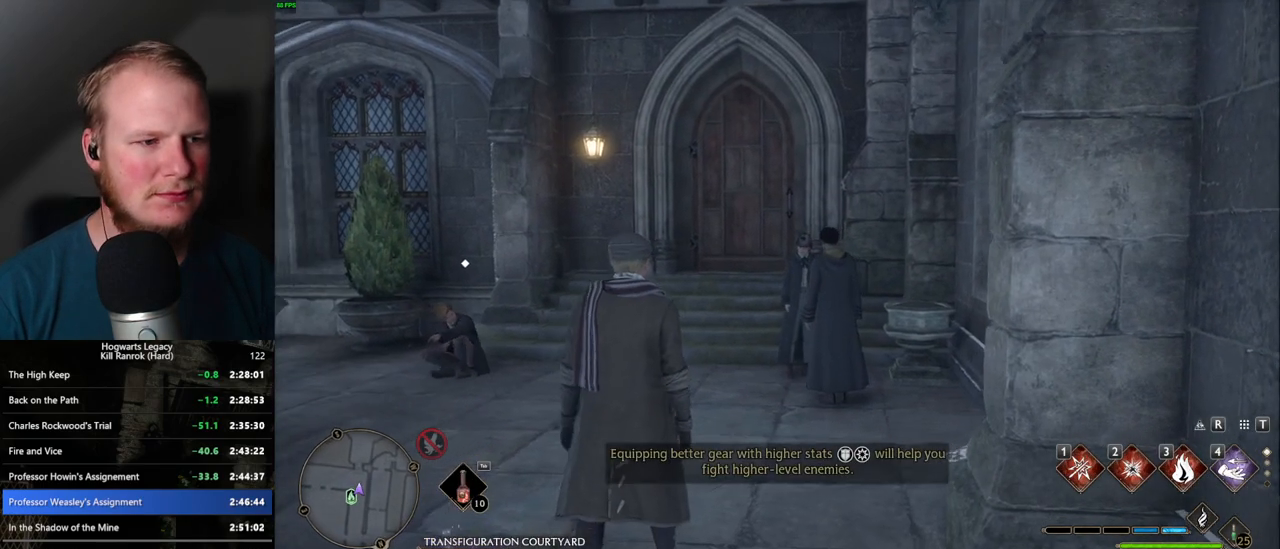
{"keys": ["w"], "mouse": [], "events": [[200, "shift_l", "down"], [317, "shift_l", "up"]]}
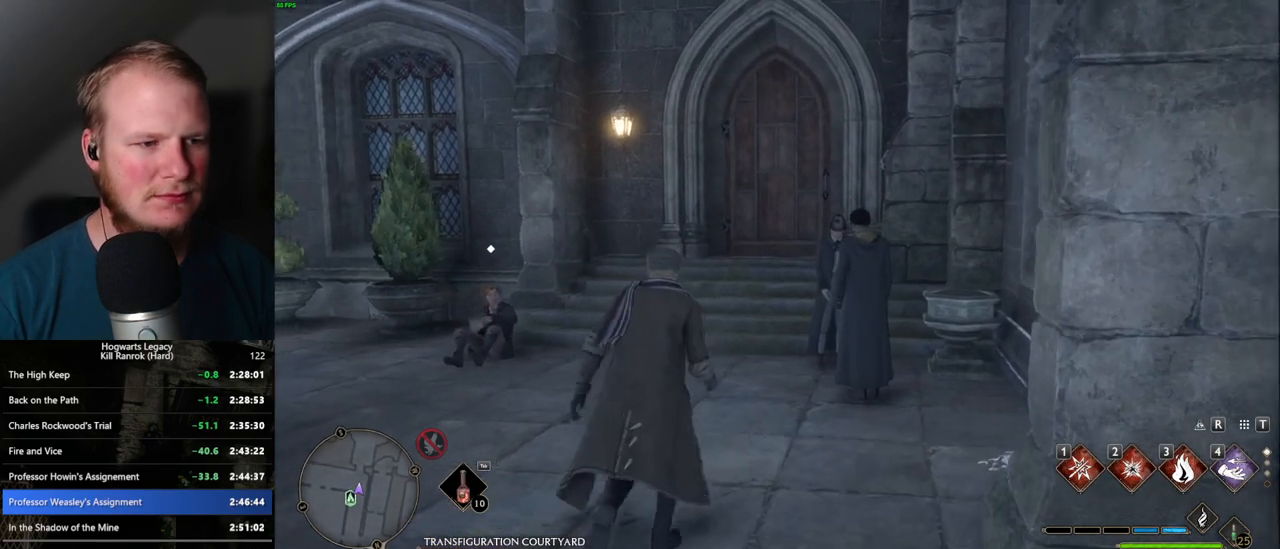
{"keys": ["w"], "mouse": [], "events": []}
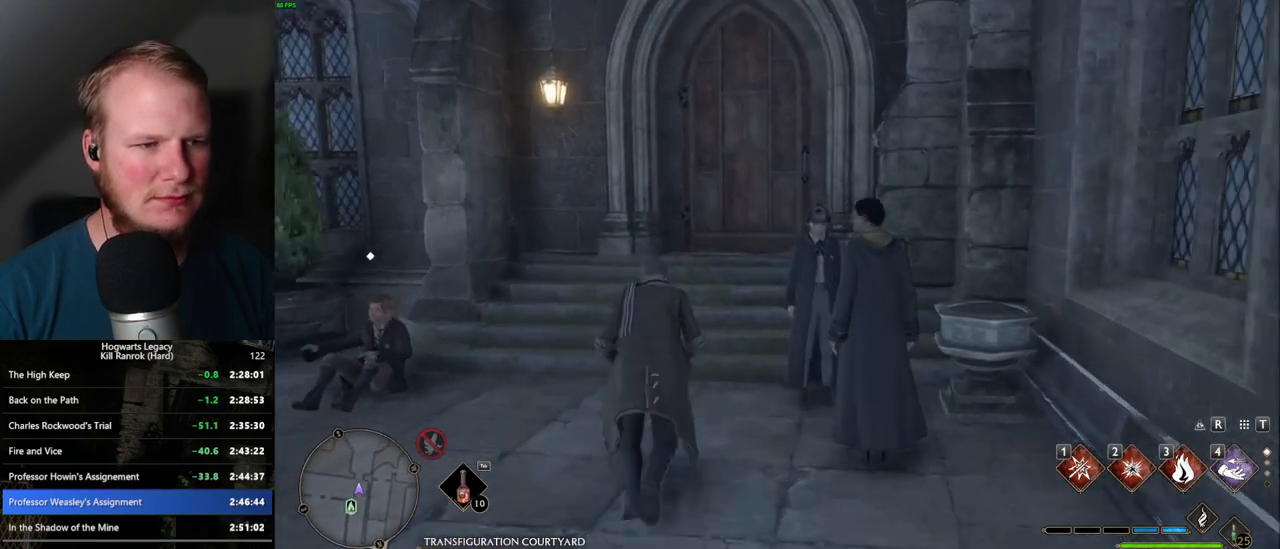
{"keys": ["w"], "mouse": [], "events": [[284, "space", "down"], [484, "space", "up"]]}
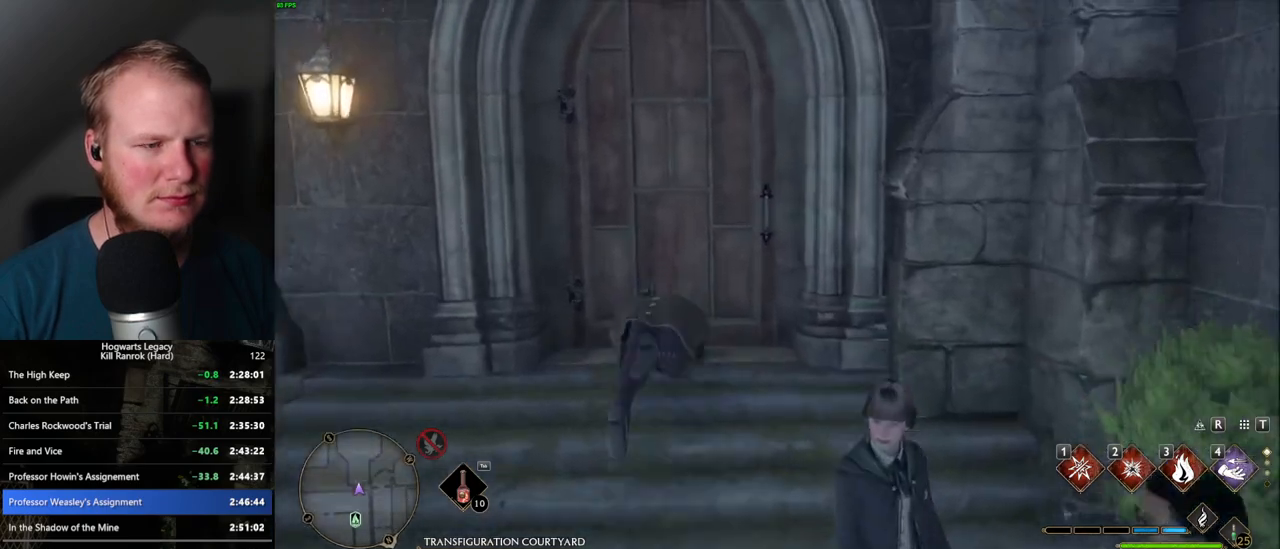
{"keys": ["w"], "mouse": [], "events": []}
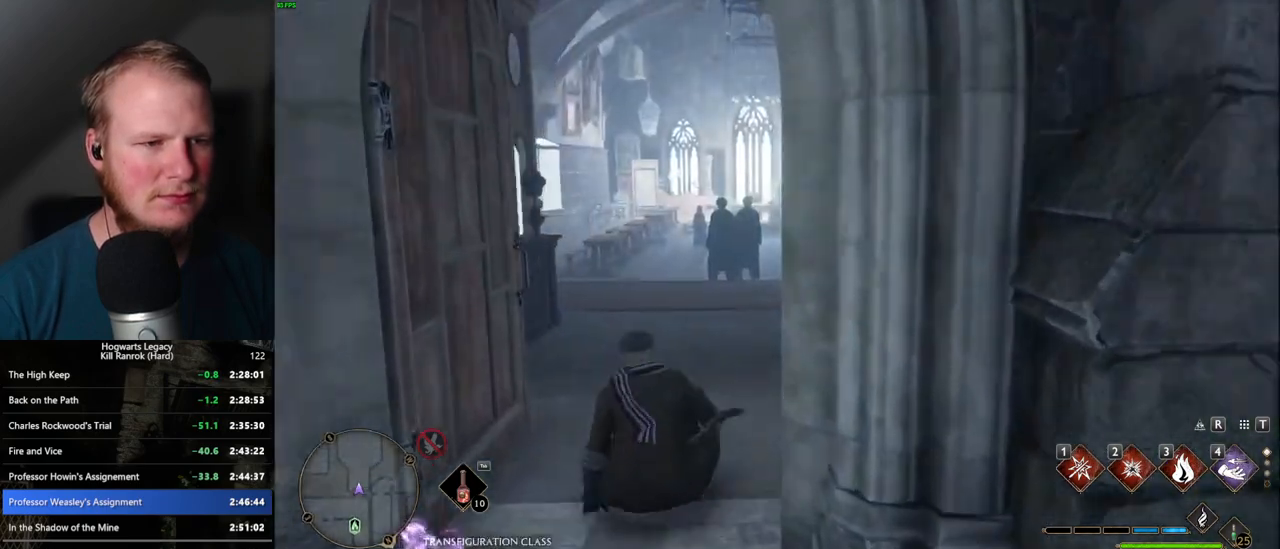
{"keys": ["w"], "mouse": [], "events": []}
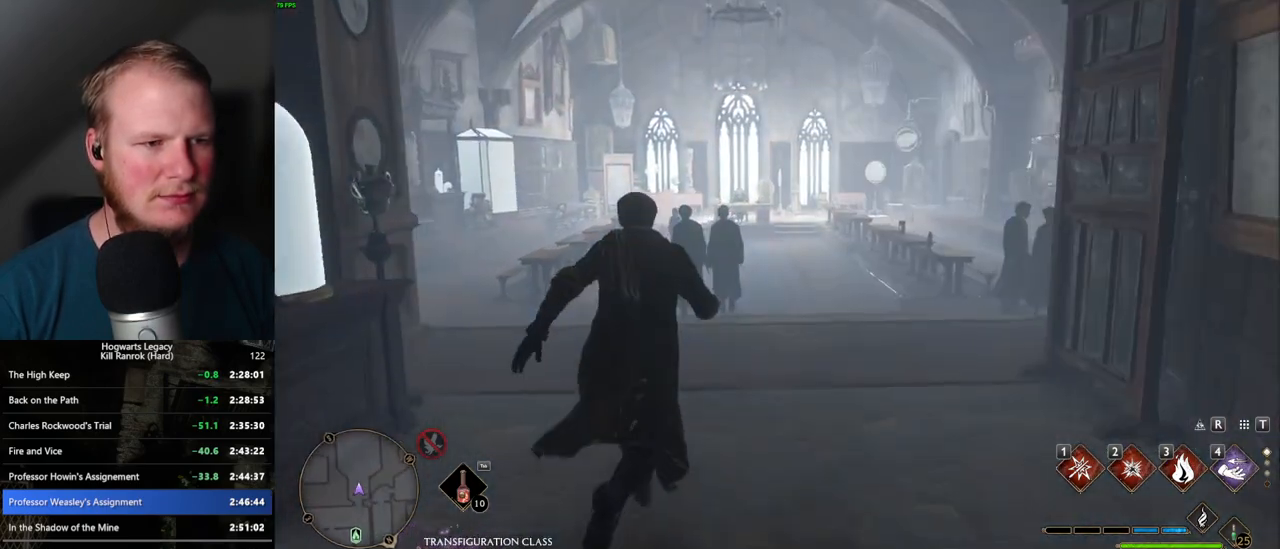
{"keys": ["w"], "mouse": [], "events": []}
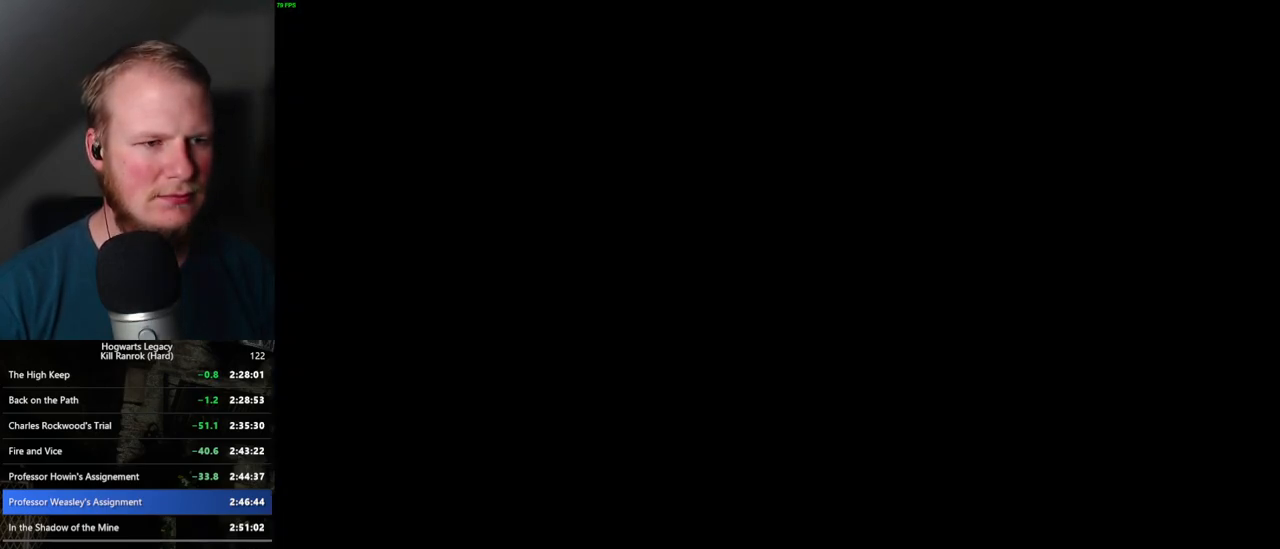
{"keys": [], "mouse": [], "events": [[17, "w", "up"]]}
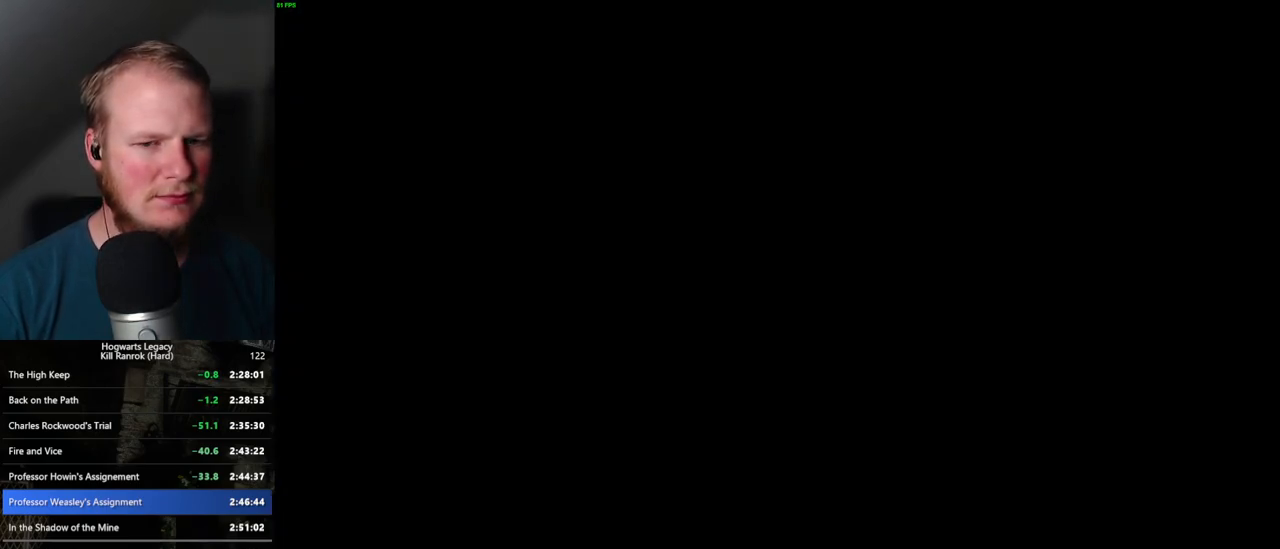
{"keys": [], "mouse": [], "events": []}
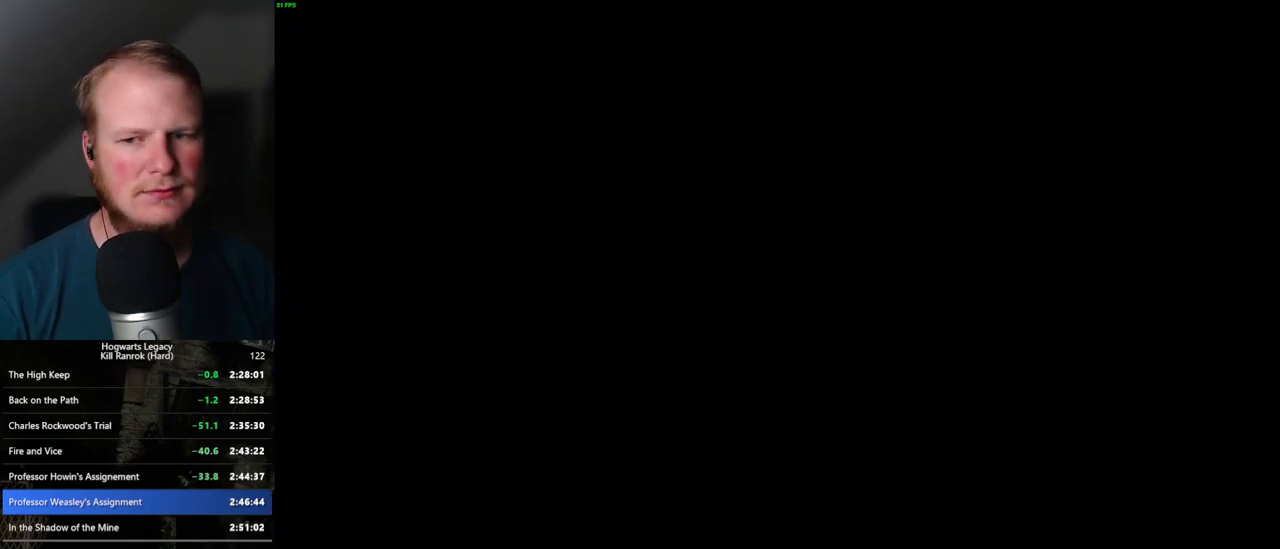
{"keys": [], "mouse": [], "events": []}
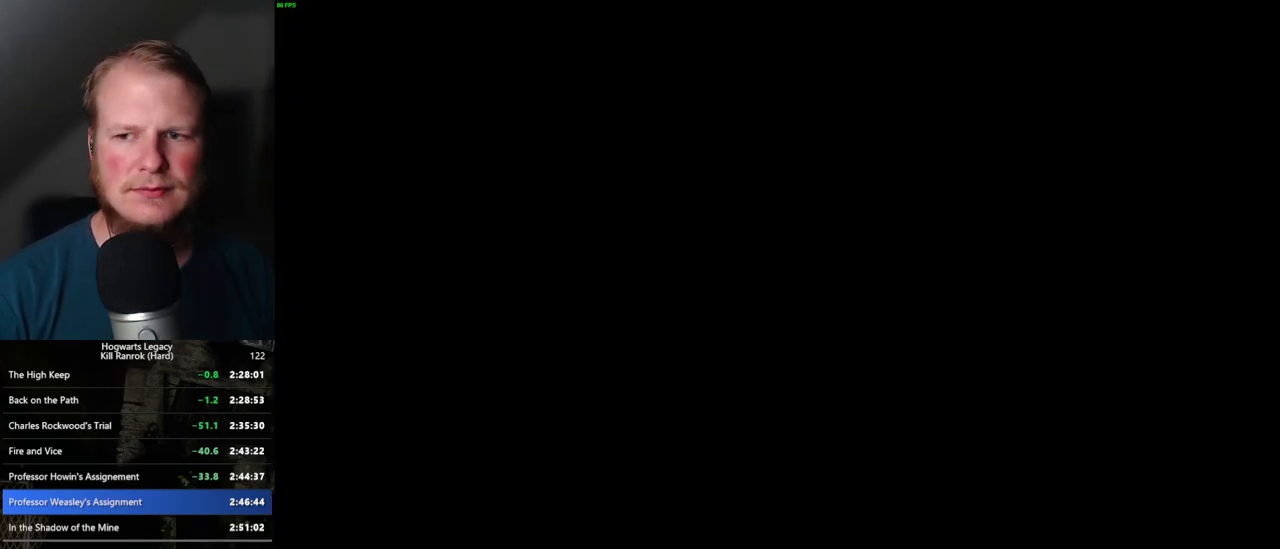
{"keys": [], "mouse": [], "events": []}
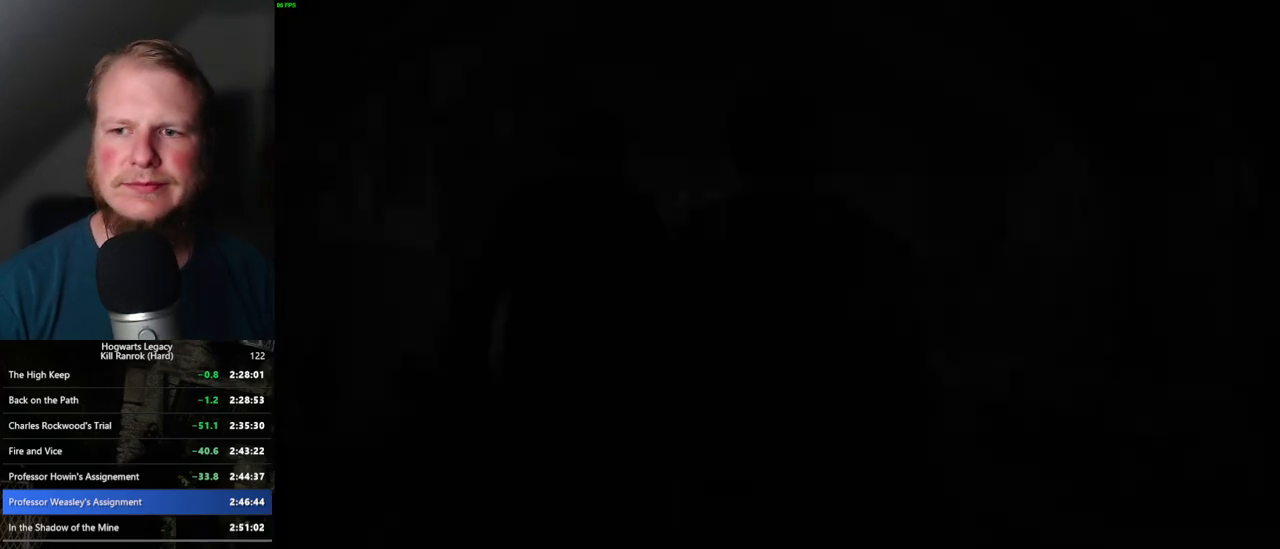
{"keys": ["q"], "mouse": [], "events": [[284, "q", "down"]]}
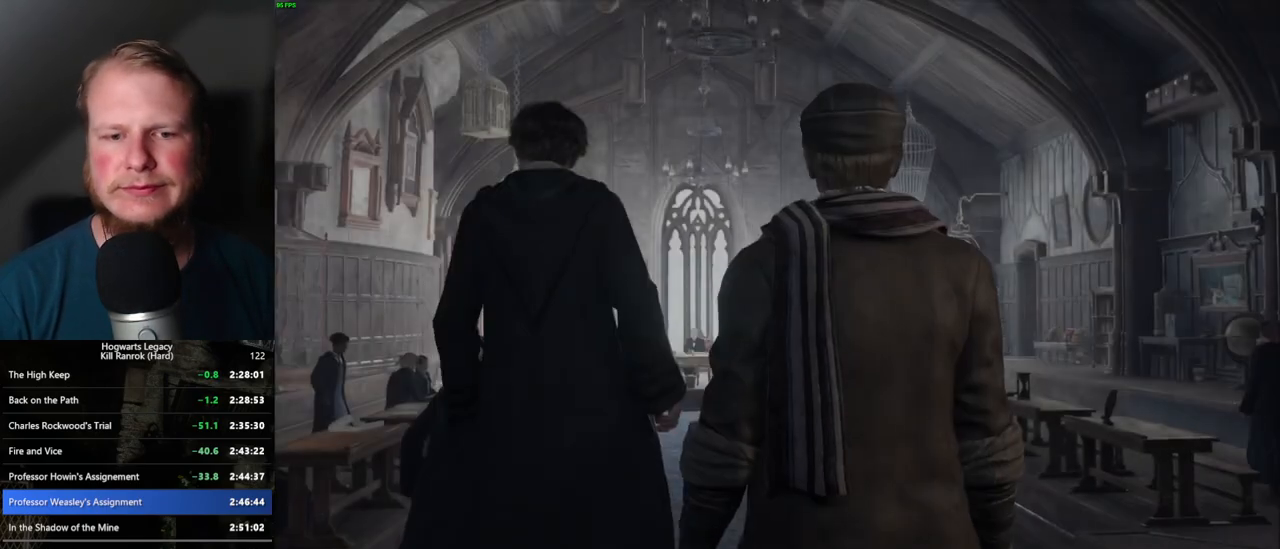
{"keys": [], "mouse": [], "events": [[67, "q", "up"], [167, "q", "down"], [434, "q", "up"]]}
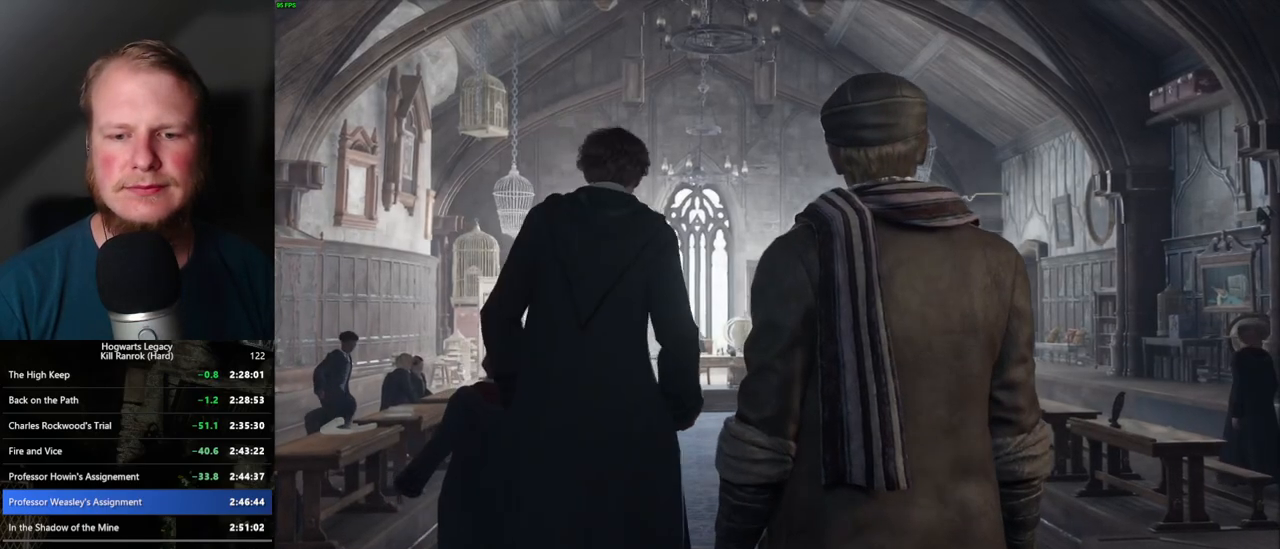
{"keys": ["q"], "mouse": [], "events": [[17, "q", "down"], [300, "q", "up"], [350, "q", "down"]]}
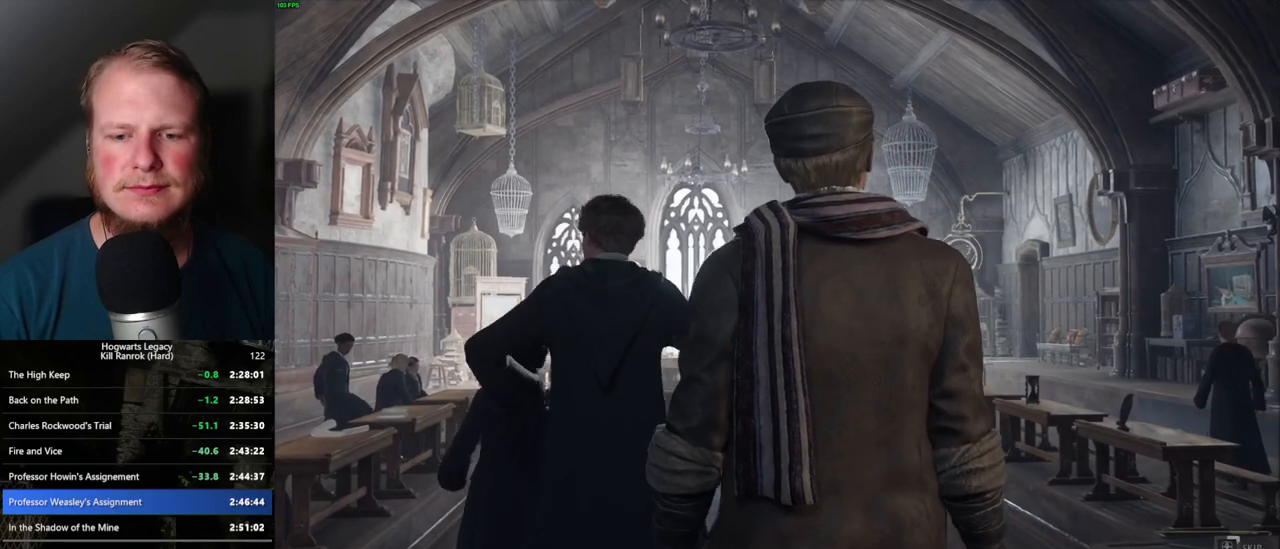
{"keys": ["q"], "mouse": [], "events": []}
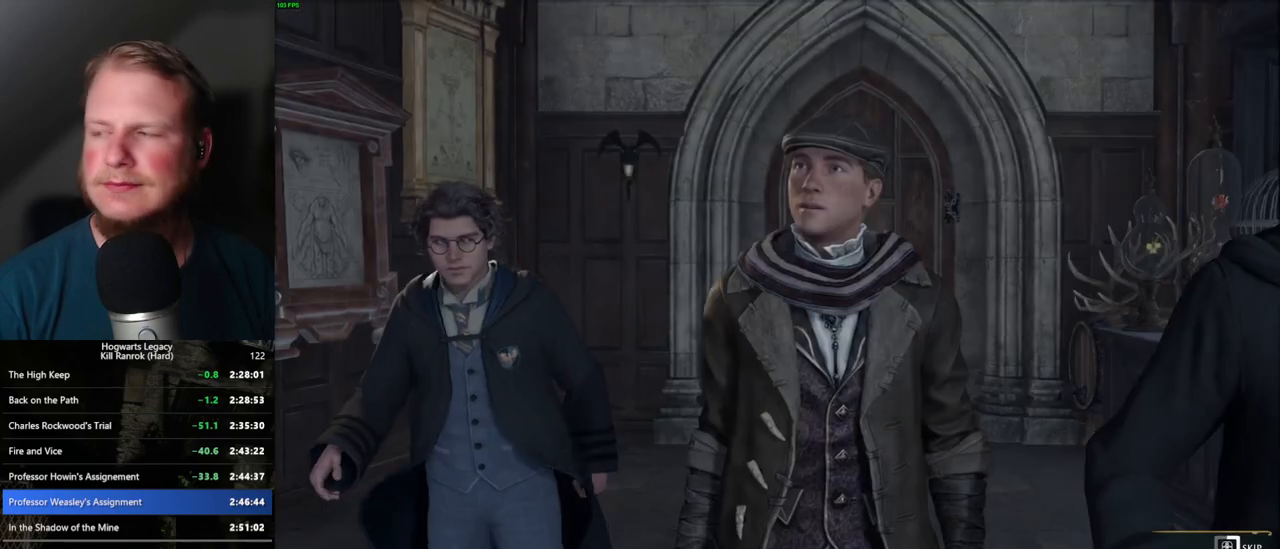
{"keys": ["q"], "mouse": [], "events": []}
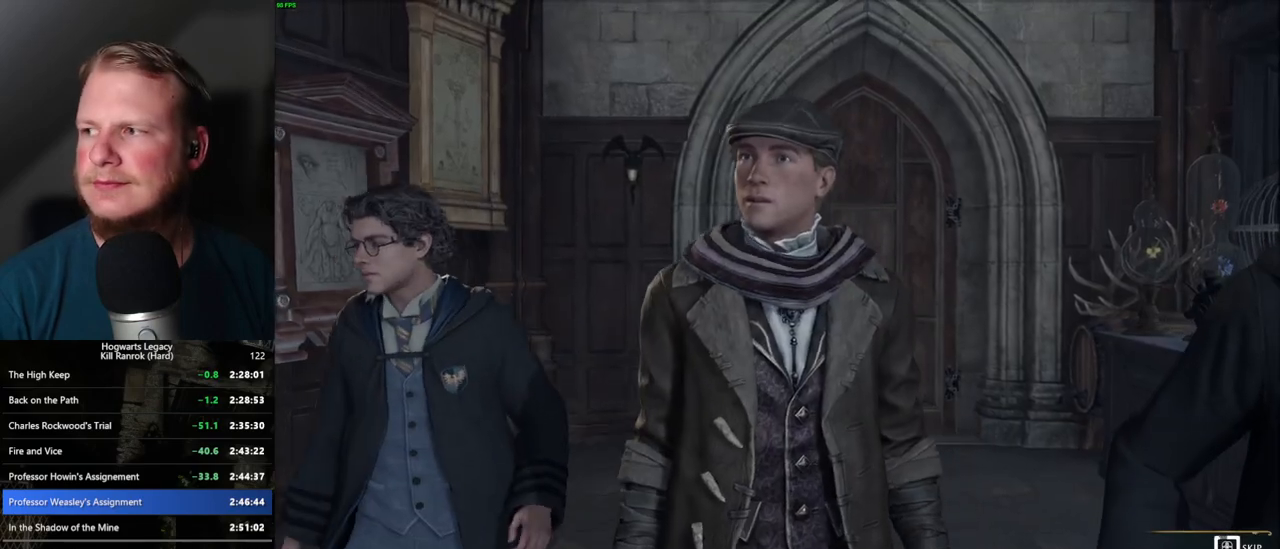
{"keys": ["q"], "mouse": [], "events": []}
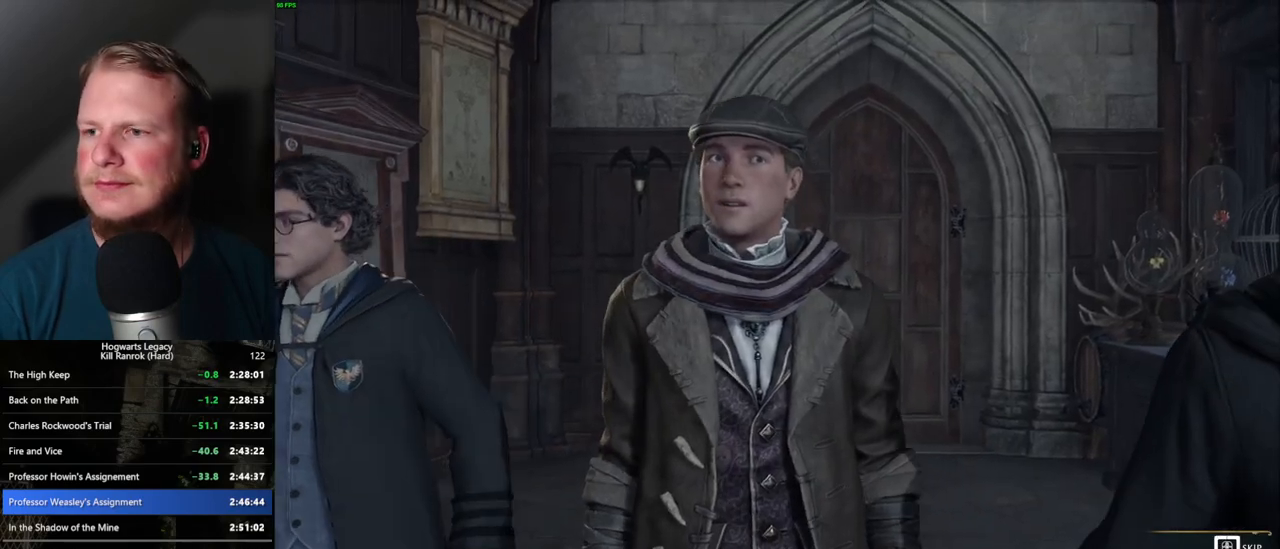
{"keys": ["q"], "mouse": [], "events": []}
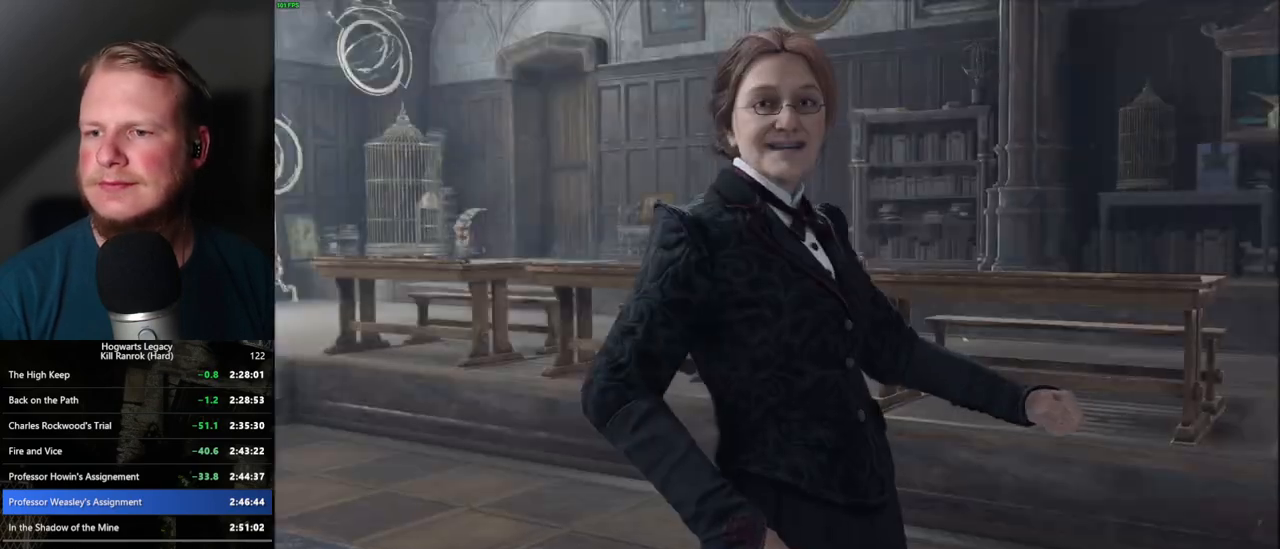
{"keys": [], "mouse": [], "events": [[434, "q", "up"]]}